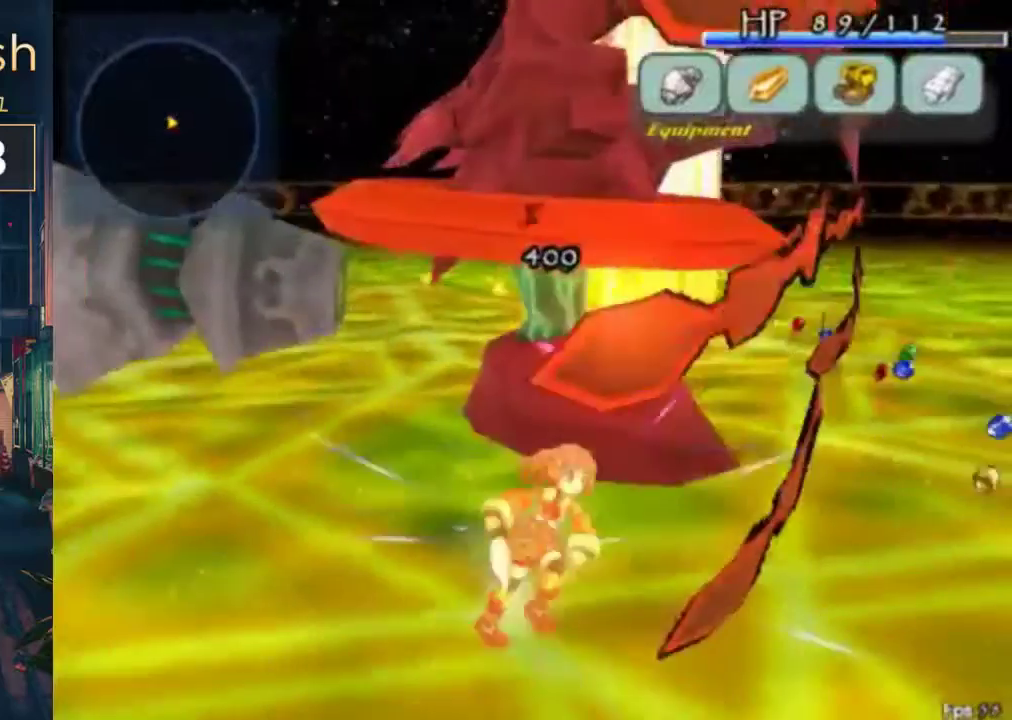
Gameplay with a controller (Xbox layout); each line is a JSON object with the inputs held at the frame after it. "events" lists button and stick changes between this image and that frame as [ms after this image, input, new state], when the widget could be followed in between. Not read: B L3 R3.
{"buttons": [], "left_stick": "center", "right_stick": "center", "events": [[100, "DPAD_DOWN", "up"], [200, "DPAD_RIGHT", "up"]]}
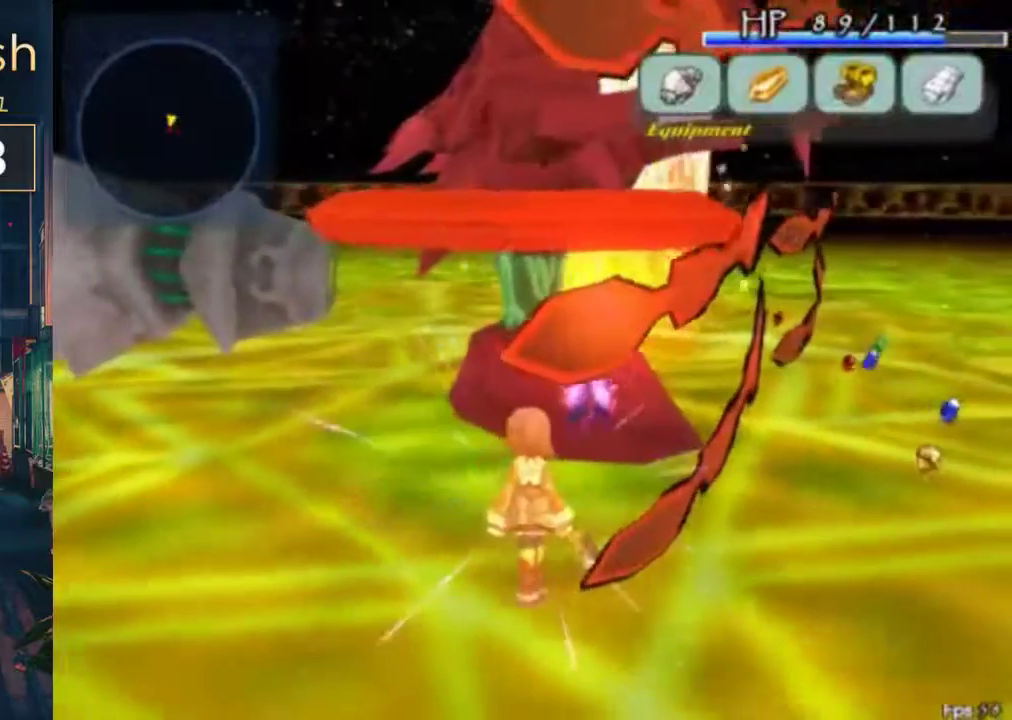
{"buttons": [], "left_stick": "center", "right_stick": "center", "events": []}
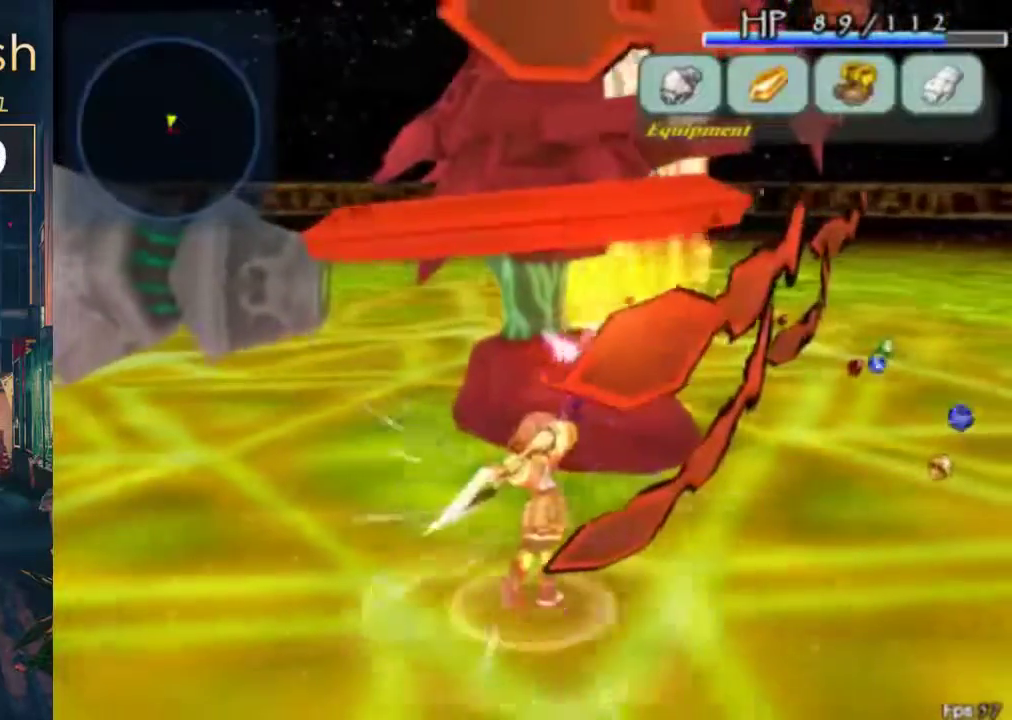
{"buttons": [], "left_stick": "center", "right_stick": "center", "events": []}
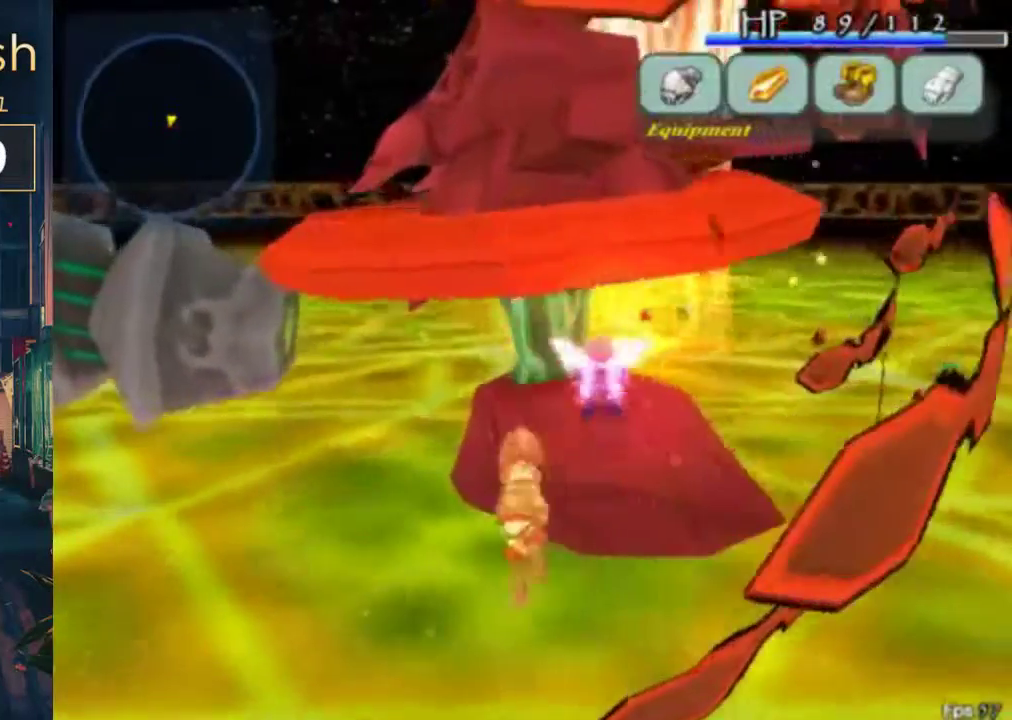
{"buttons": [], "left_stick": "center", "right_stick": "center", "events": []}
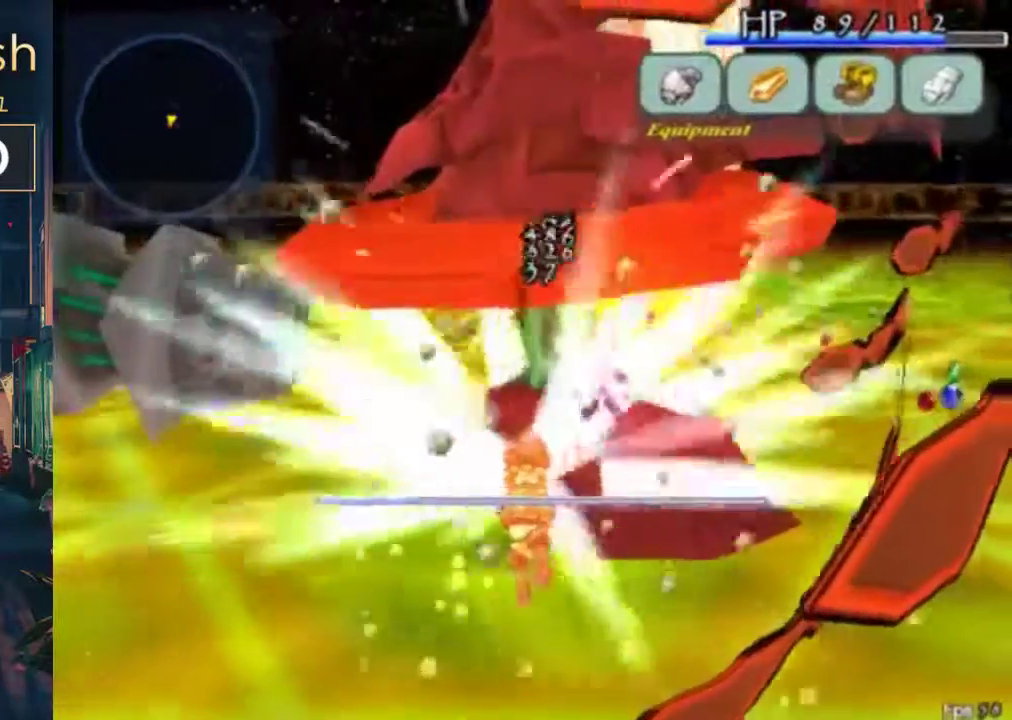
{"buttons": ["DPAD_DOWN"], "left_stick": "center", "right_stick": "center", "events": [[300, "DPAD_DOWN", "down"]]}
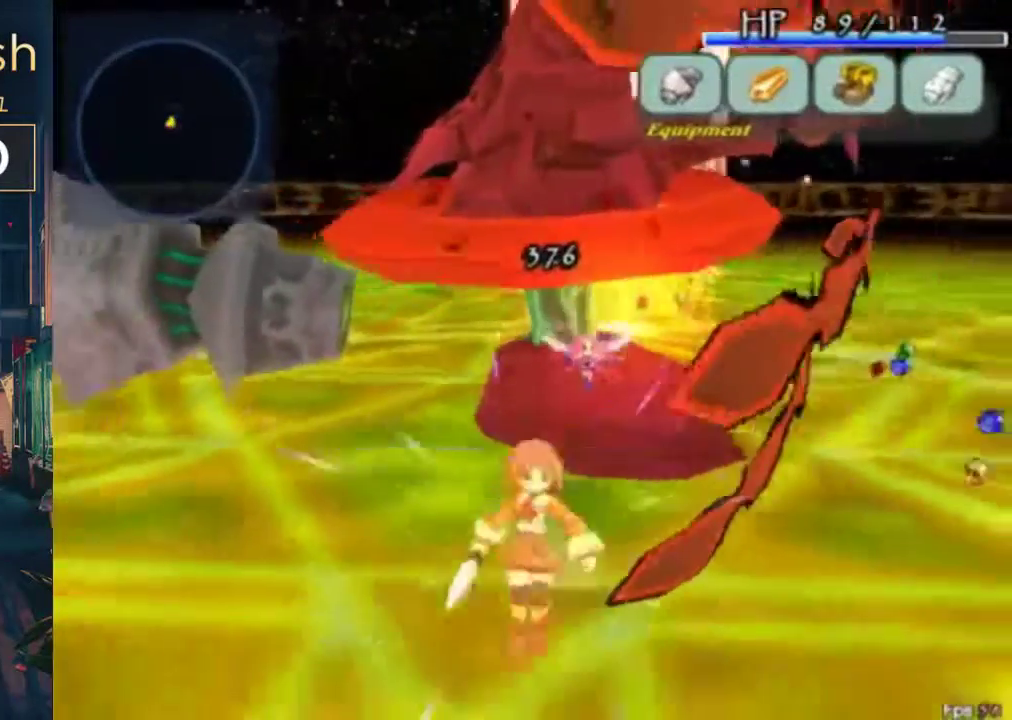
{"buttons": [], "left_stick": "center", "right_stick": "center", "events": [[67, "DPAD_DOWN", "up"], [167, "DPAD_RIGHT", "down"], [267, "DPAD_RIGHT", "up"]]}
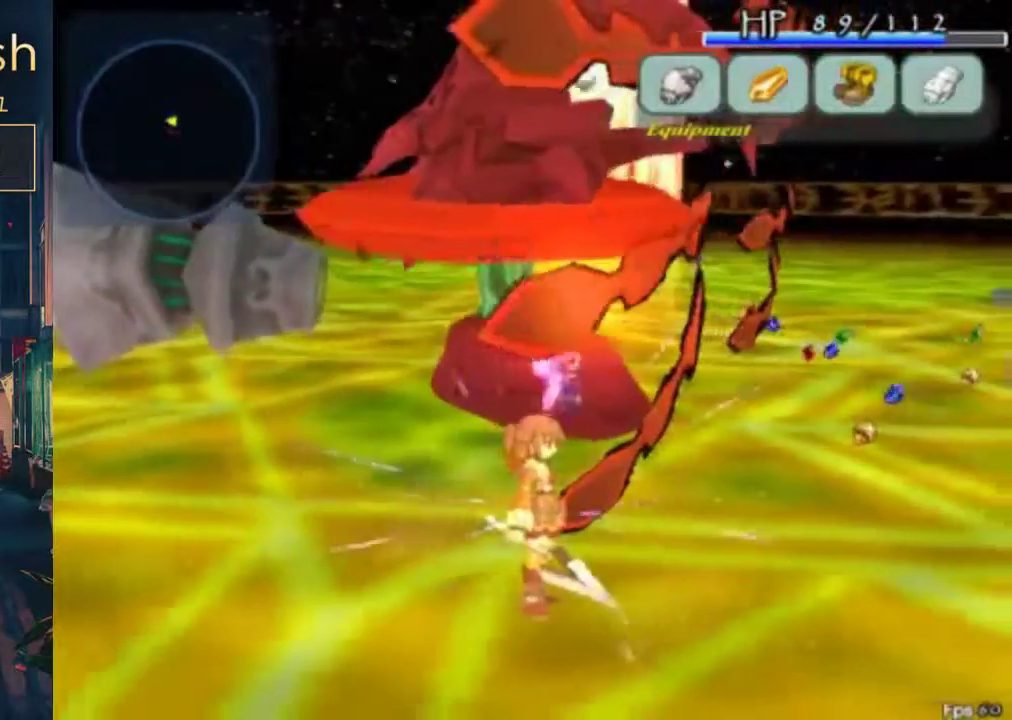
{"buttons": [], "left_stick": "center", "right_stick": "center", "events": []}
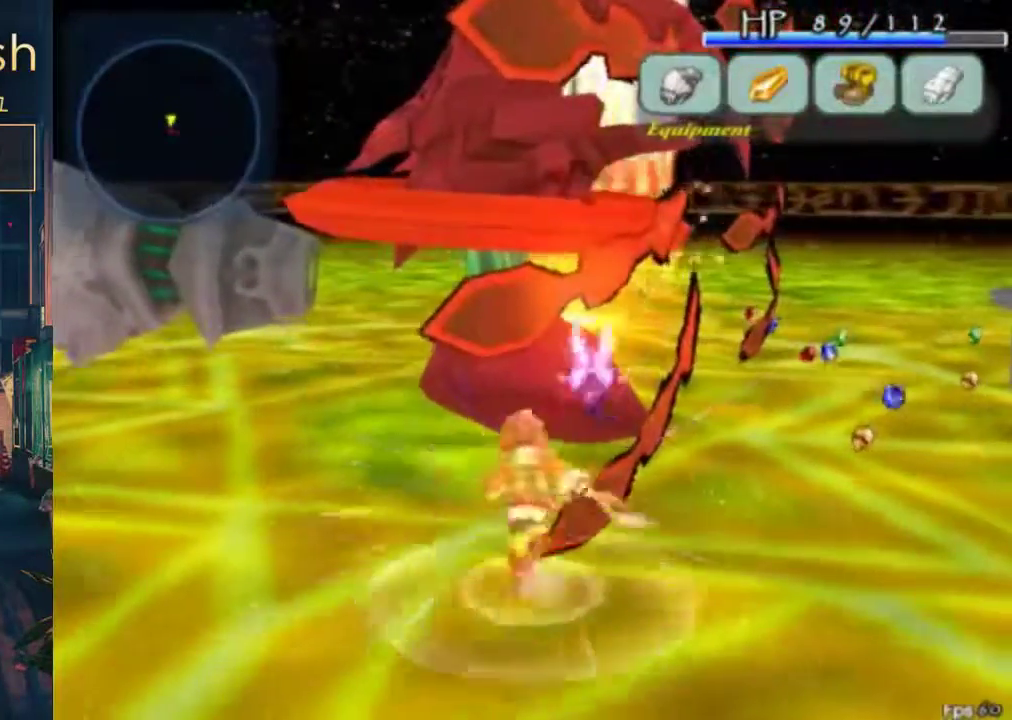
{"buttons": [], "left_stick": "center", "right_stick": "center", "events": []}
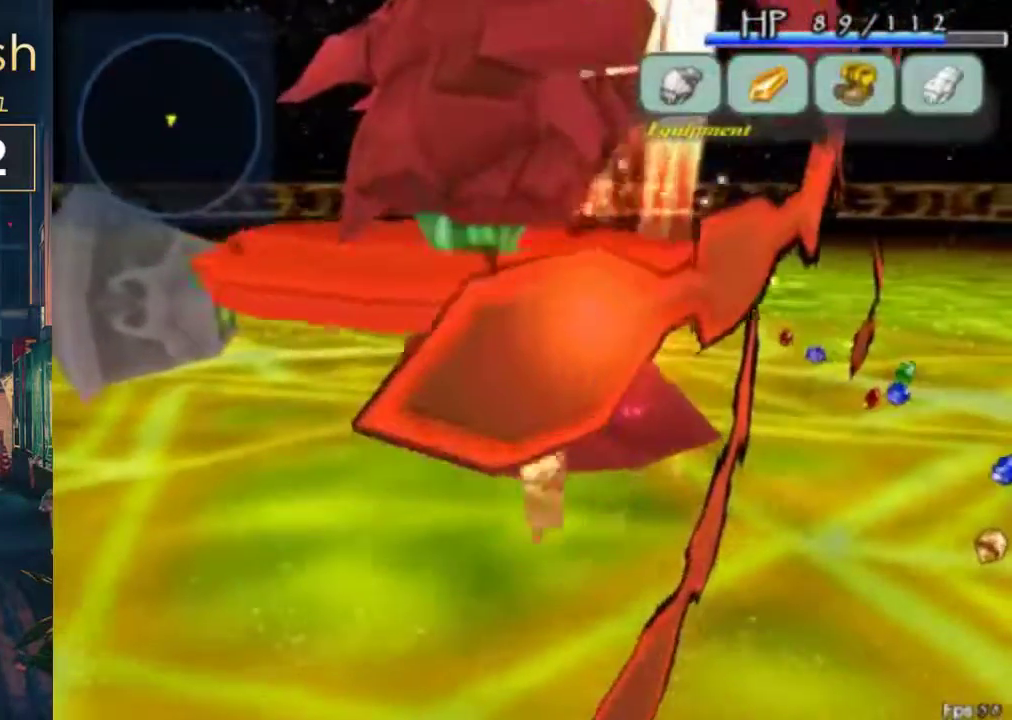
{"buttons": [], "left_stick": "center", "right_stick": "center", "events": []}
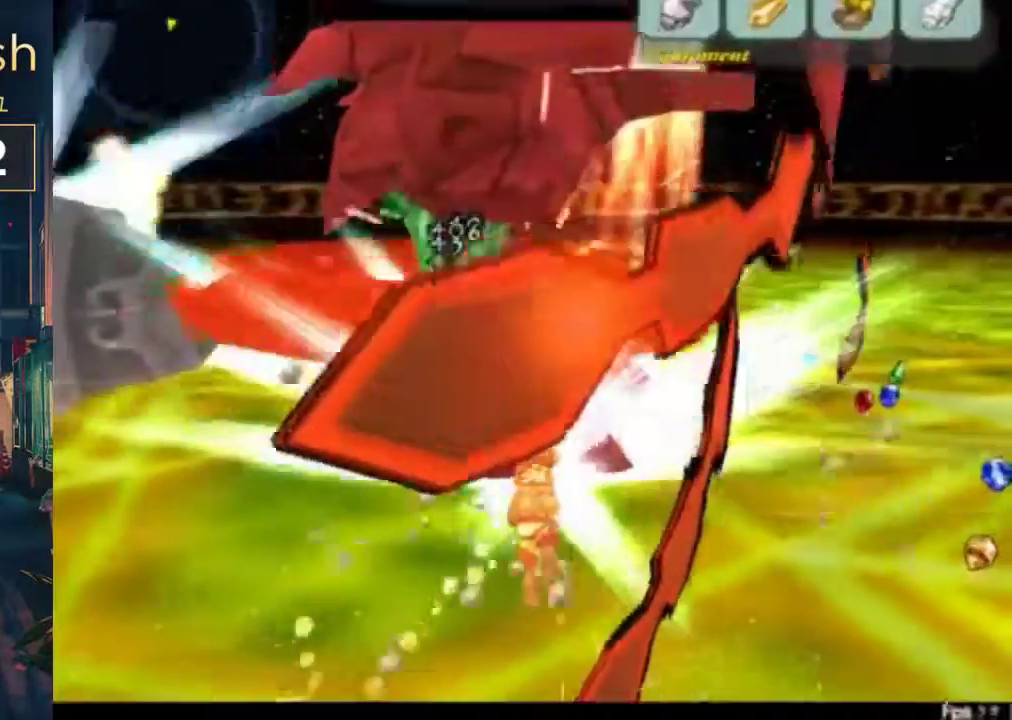
{"buttons": [], "left_stick": "center", "right_stick": "center", "events": []}
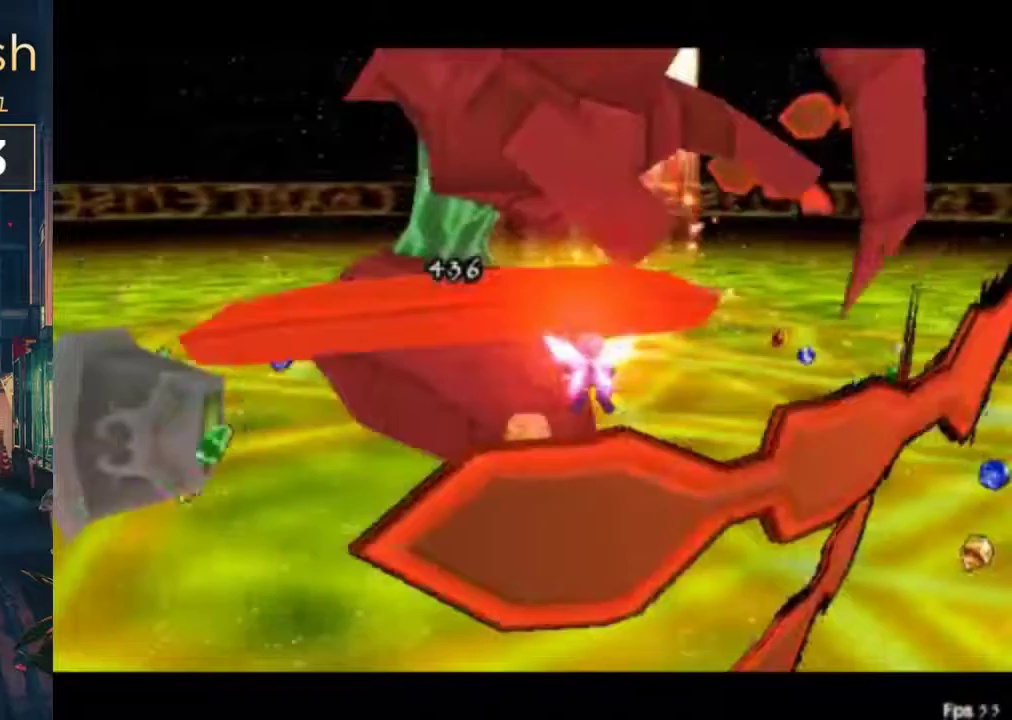
{"buttons": ["X"], "left_stick": "center", "right_stick": "center", "events": [[100, "X", "down"]]}
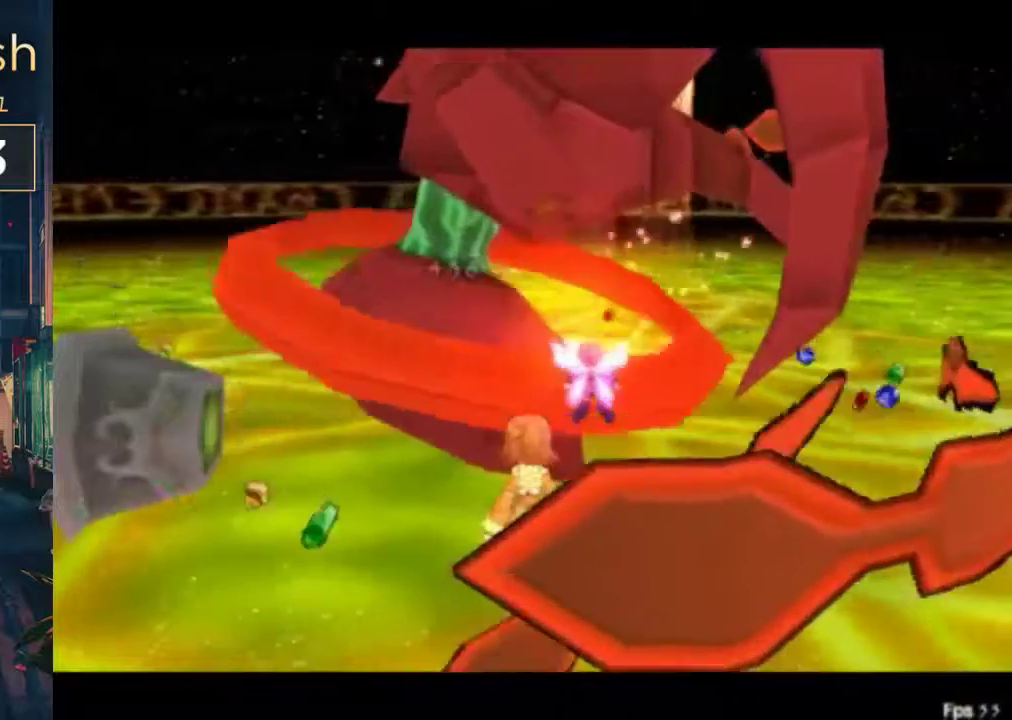
{"buttons": ["X"], "left_stick": "center", "right_stick": "center", "events": []}
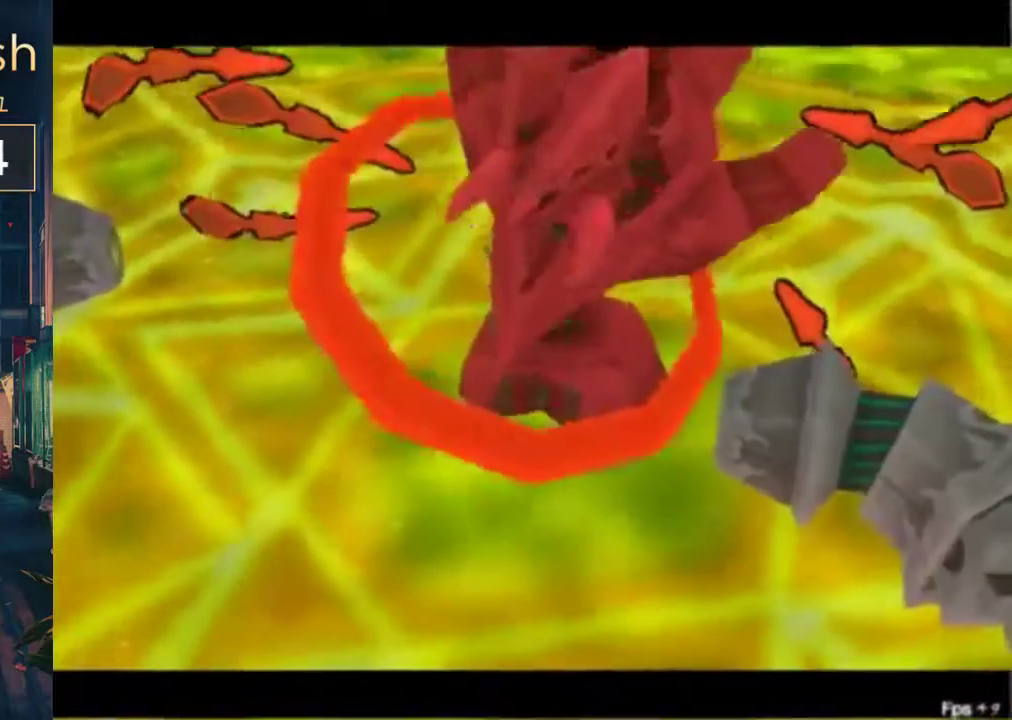
{"buttons": ["X"], "left_stick": "center", "right_stick": "center", "events": []}
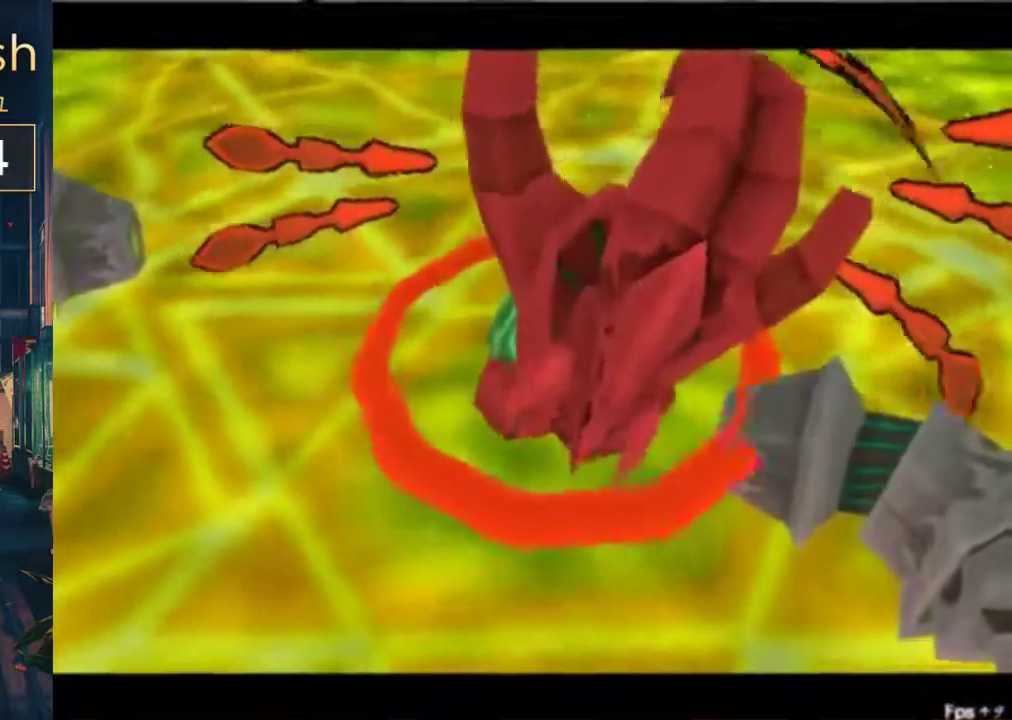
{"buttons": ["X"], "left_stick": "center", "right_stick": "center", "events": []}
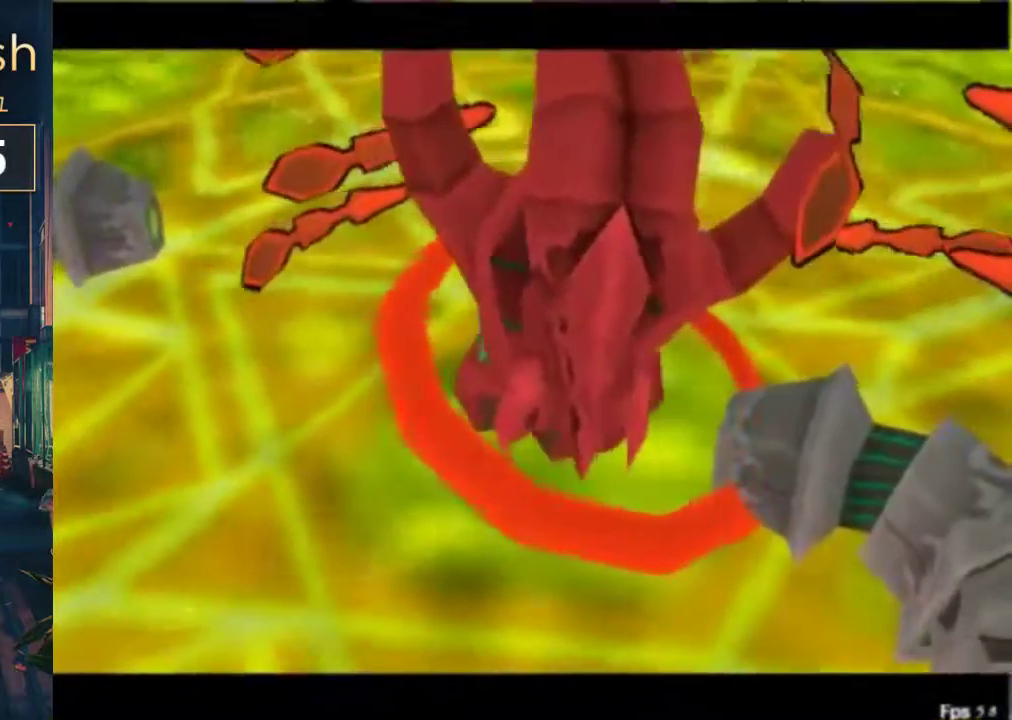
{"buttons": ["X"], "left_stick": "center", "right_stick": "center", "events": []}
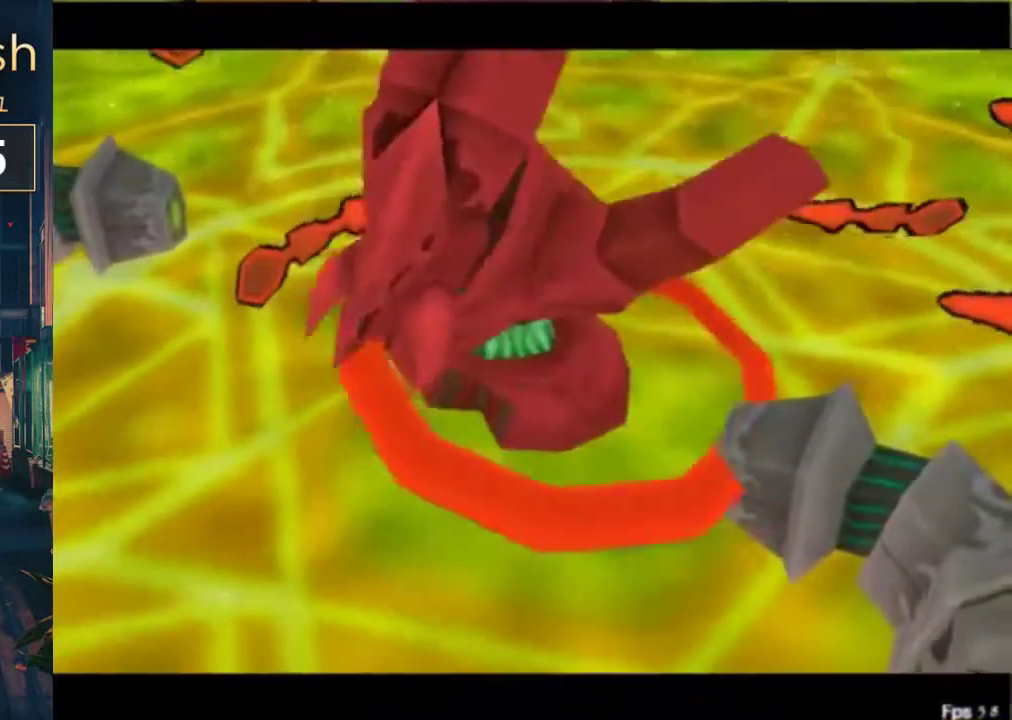
{"buttons": ["X"], "left_stick": "center", "right_stick": "center", "events": []}
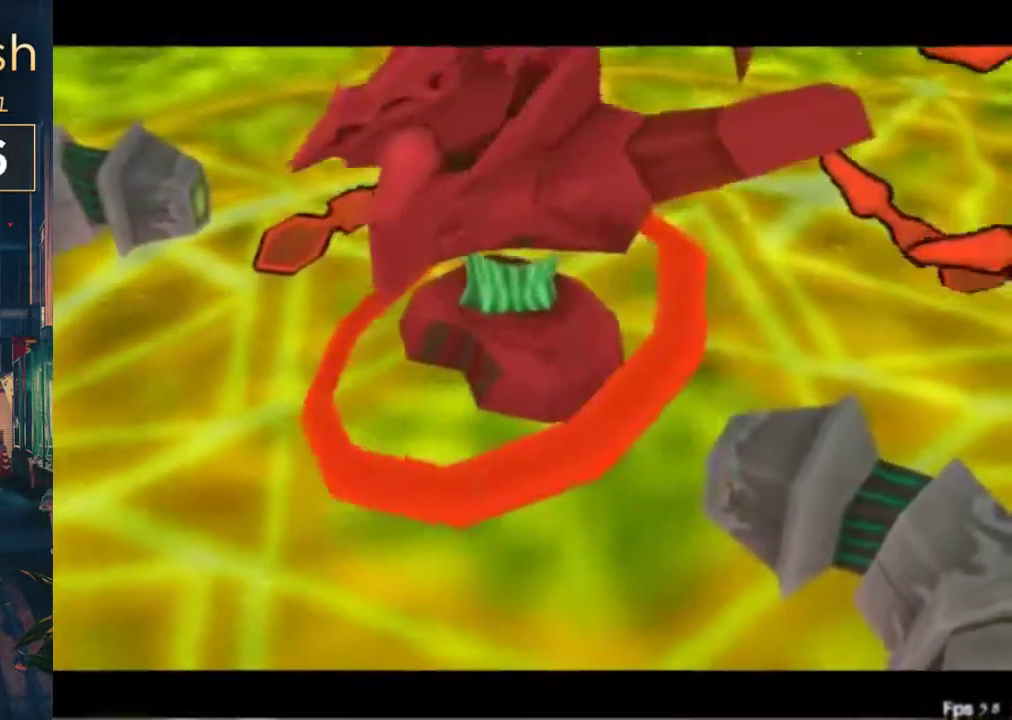
{"buttons": ["X"], "left_stick": "center", "right_stick": "center", "events": []}
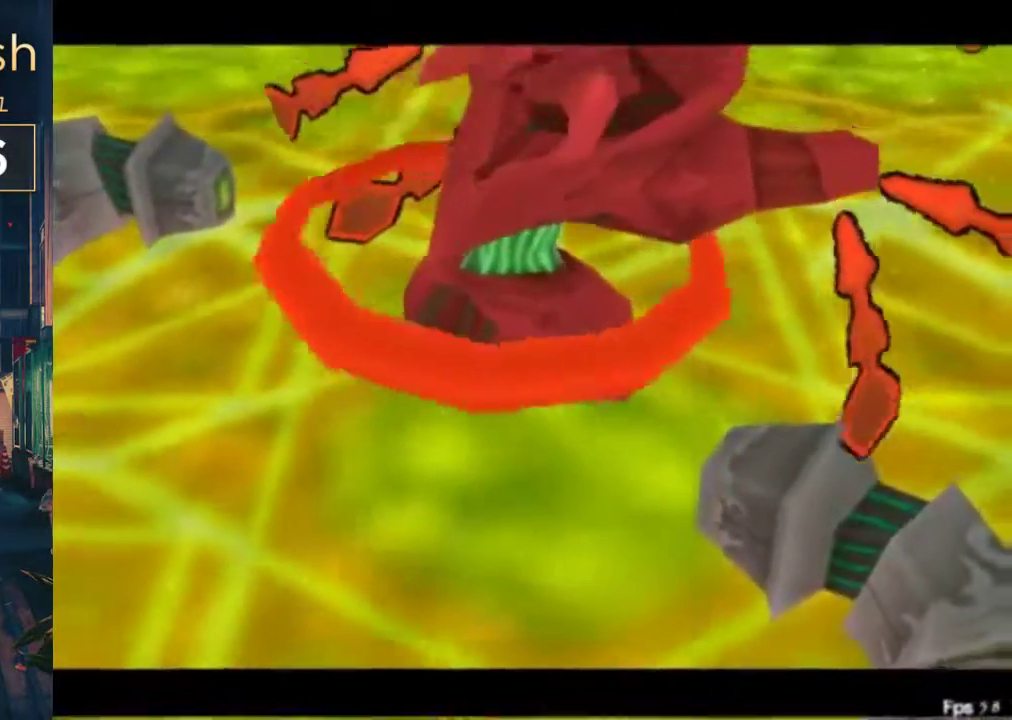
{"buttons": [], "left_stick": "center", "right_stick": "center", "events": [[467, "X", "up"]]}